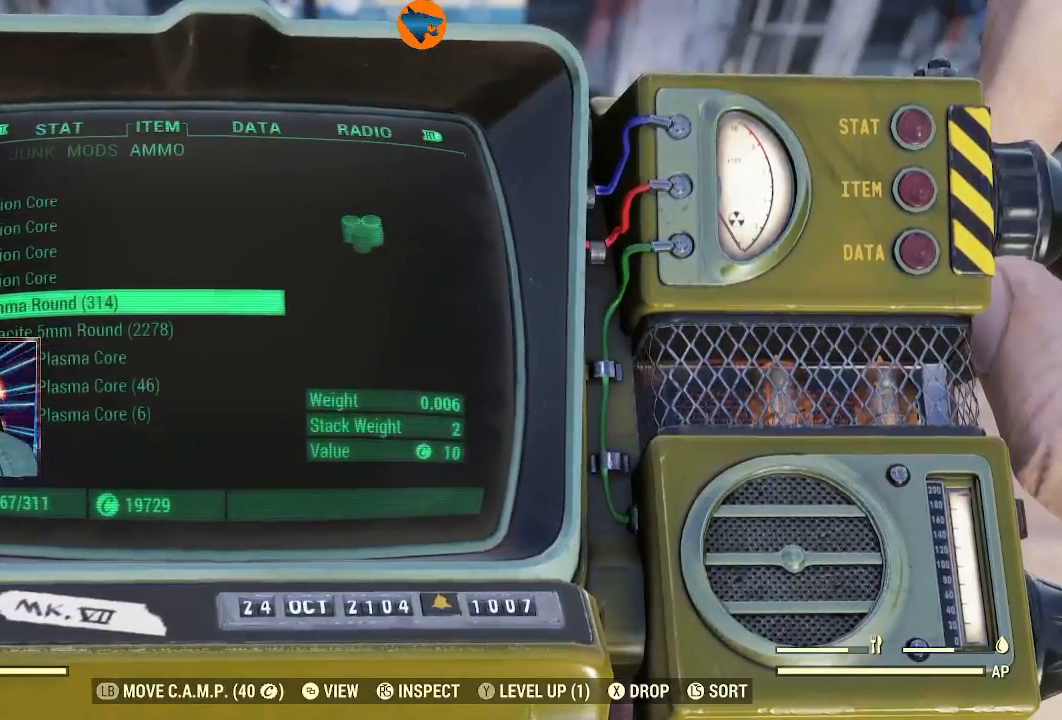
Gameplay with a controller (Xbox layout); each line is a JSON object with the inputs held at the frame after it (dt_ms = milliseconds from this image to that frame). "events" lists button and stick changes between this image and that frame as [ms after this image, input, new state], when the widget could be followed in between.
{"dt_ms": 500, "buttons": [], "left_stick": "center", "right_stick": "center", "events": [[300, "B", "down"], [367, "B", "up"]]}
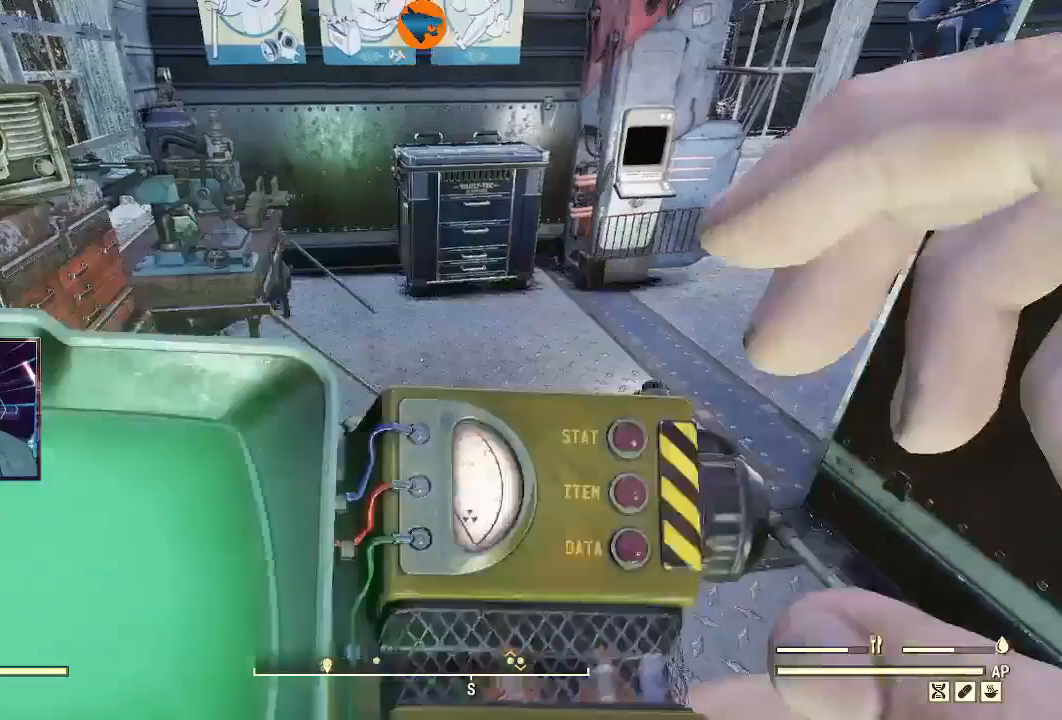
{"dt_ms": 500, "buttons": [], "left_stick": "up", "right_stick": "center", "events": [[400, "left_stick", "up-right"], [467, "left_stick", "up"]]}
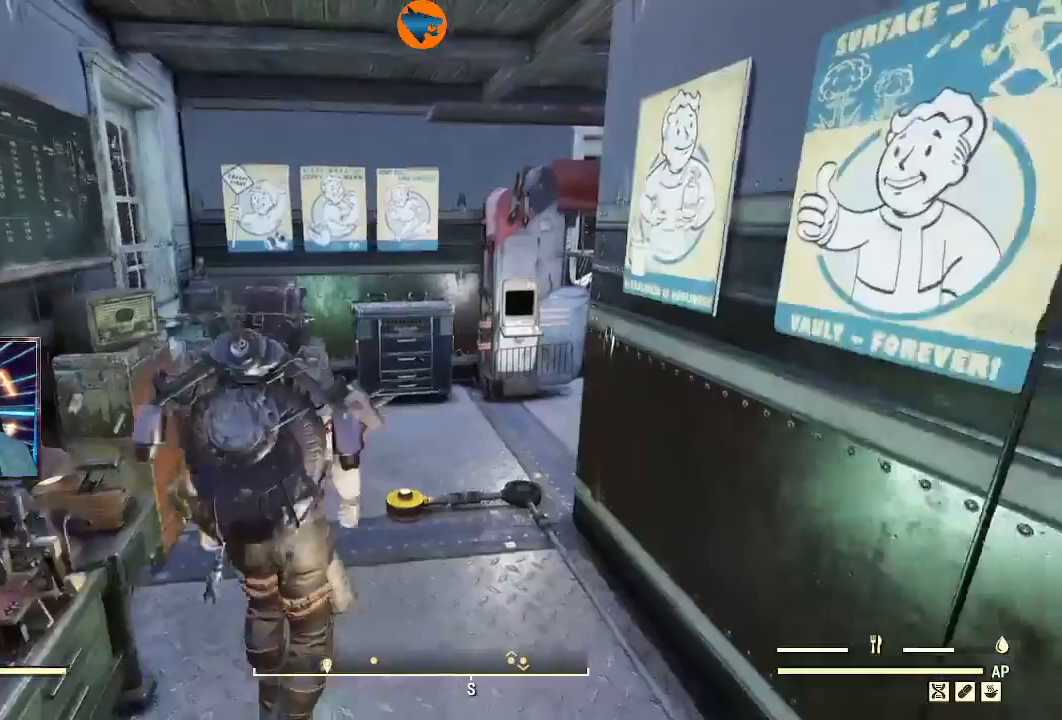
{"dt_ms": 500, "buttons": [], "left_stick": "center", "right_stick": "down-left", "events": [[333, "right_stick", "down-left"], [500, "left_stick", "center"]]}
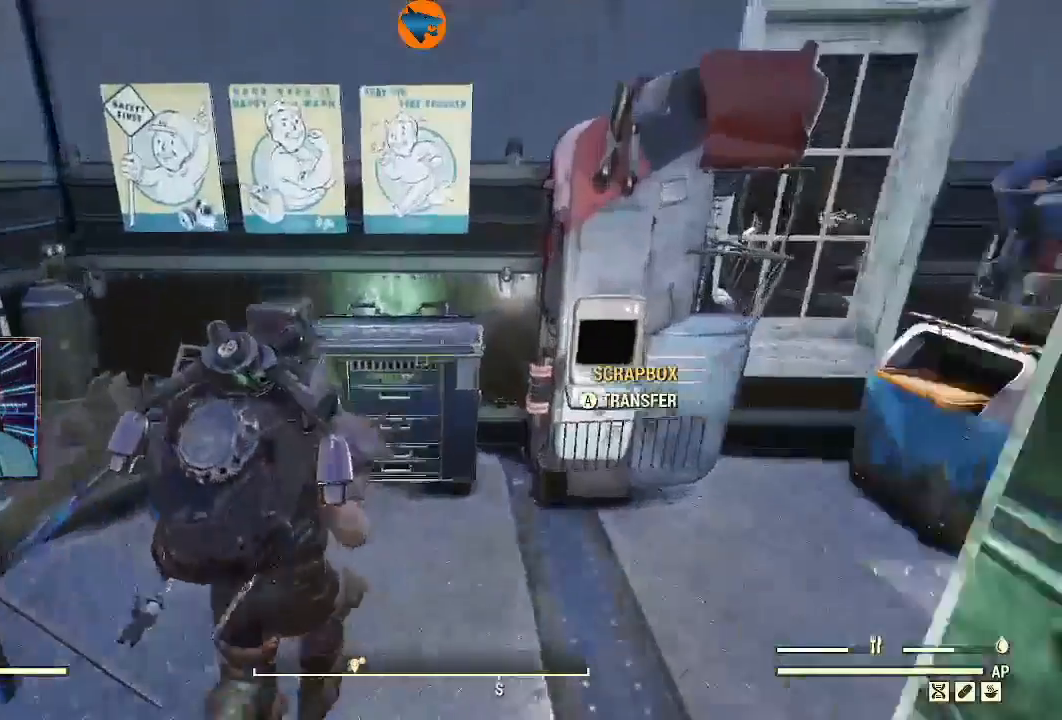
{"dt_ms": 500, "buttons": [], "left_stick": "up-right", "right_stick": "left", "events": [[100, "right_stick", "left"], [467, "left_stick", "up-right"]]}
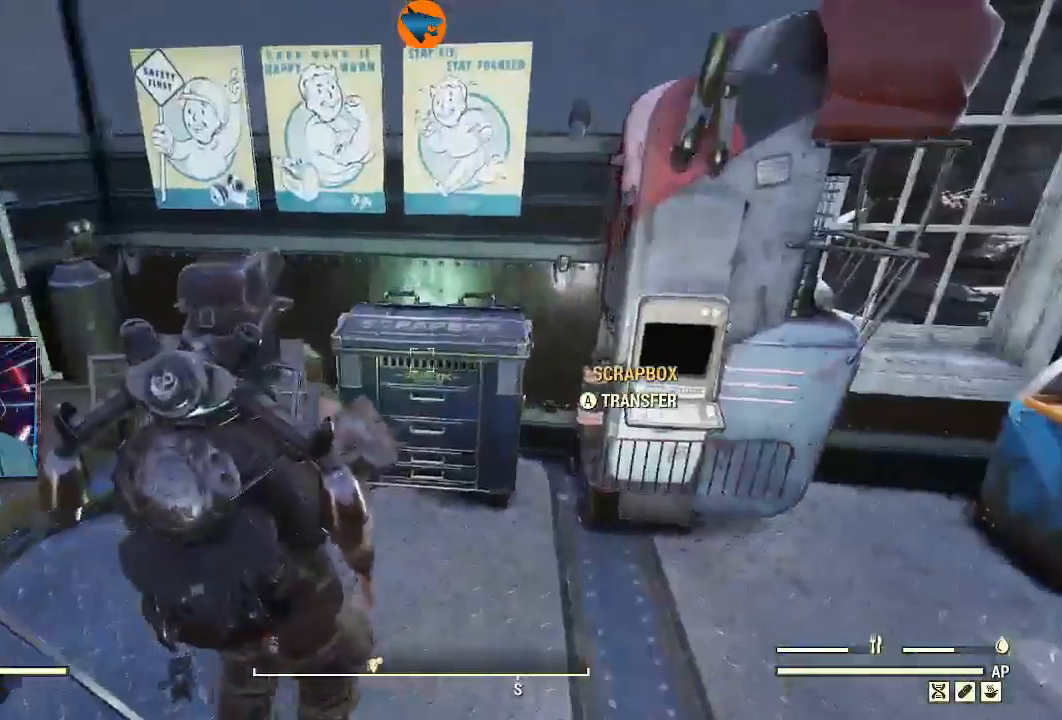
{"dt_ms": 500, "buttons": [], "left_stick": "center", "right_stick": "center", "events": [[67, "right_stick", "down-right"], [267, "left_stick", "right"], [333, "right_stick", "center"], [467, "left_stick", "center"]]}
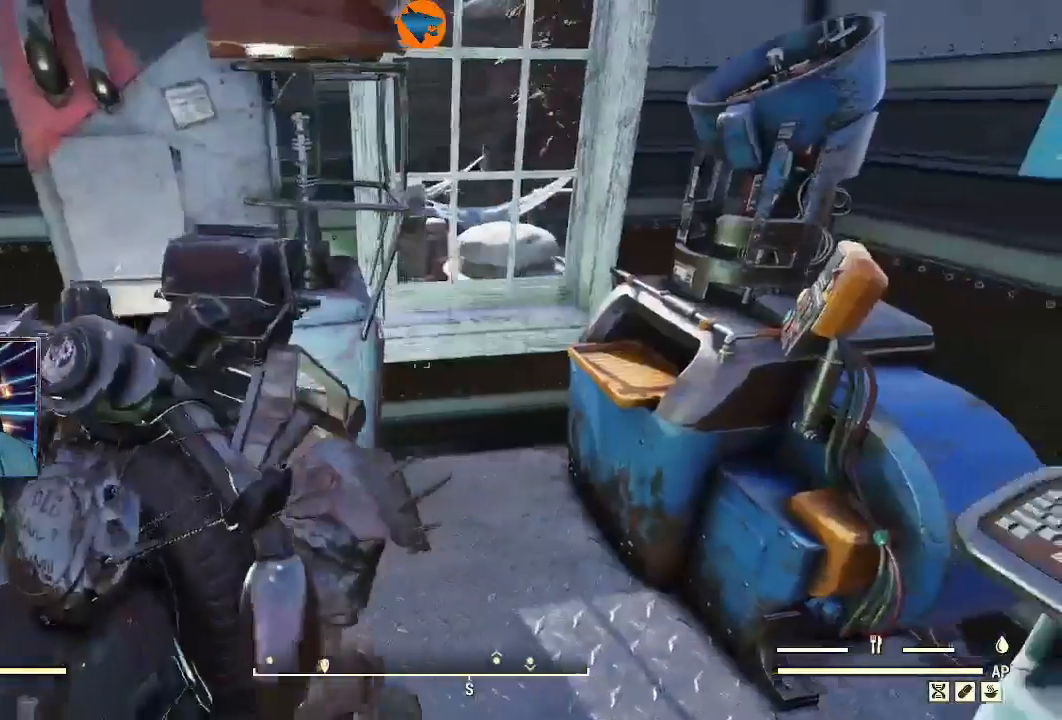
{"dt_ms": 500, "buttons": [], "left_stick": "center", "right_stick": "center", "events": [[167, "right_stick", "left"], [300, "right_stick", "up-left"], [467, "right_stick", "center"]]}
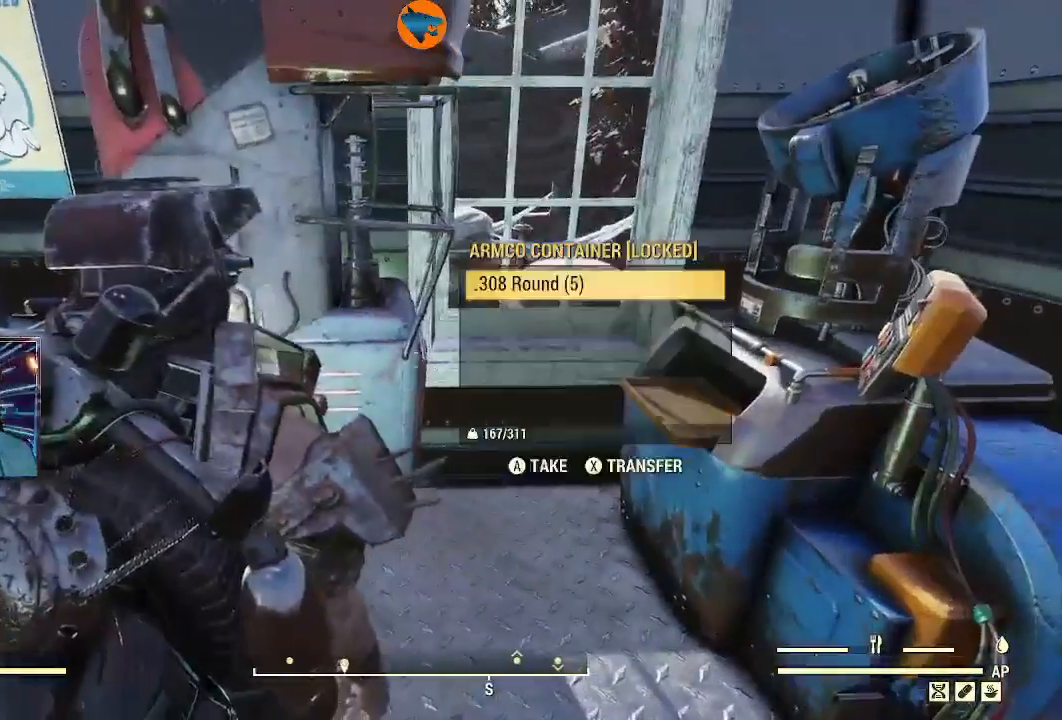
{"dt_ms": 500, "buttons": [], "left_stick": "left", "right_stick": "center", "events": [[67, "left_stick", "left"], [200, "A", "down"], [300, "A", "up"]]}
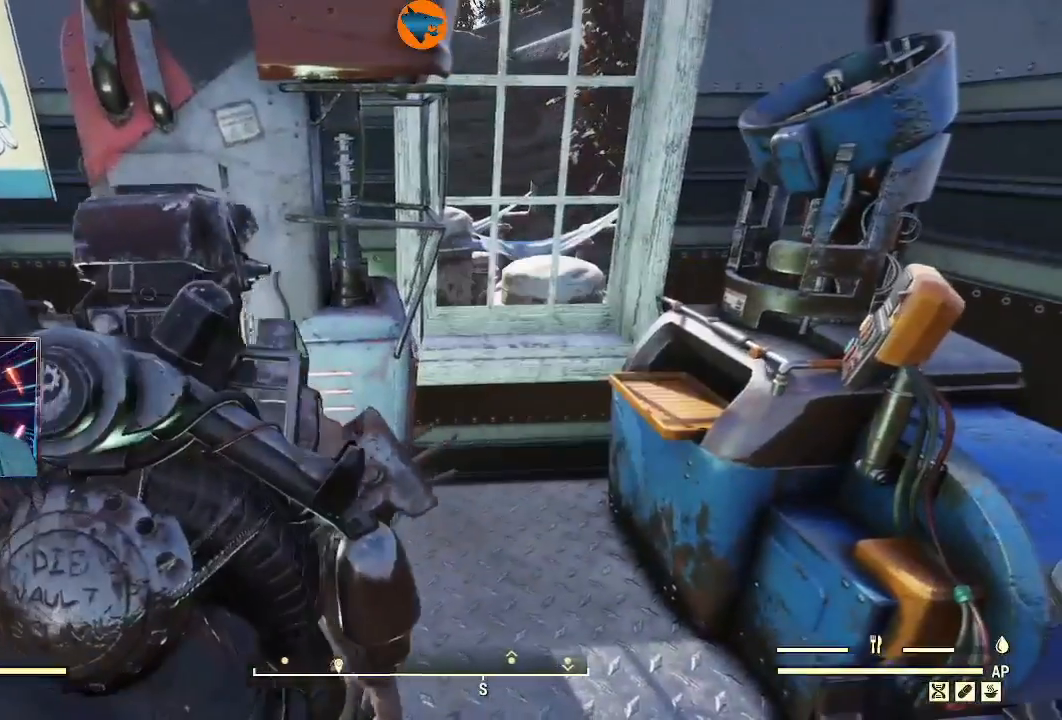
{"dt_ms": 500, "buttons": [], "left_stick": "left", "right_stick": "center", "events": []}
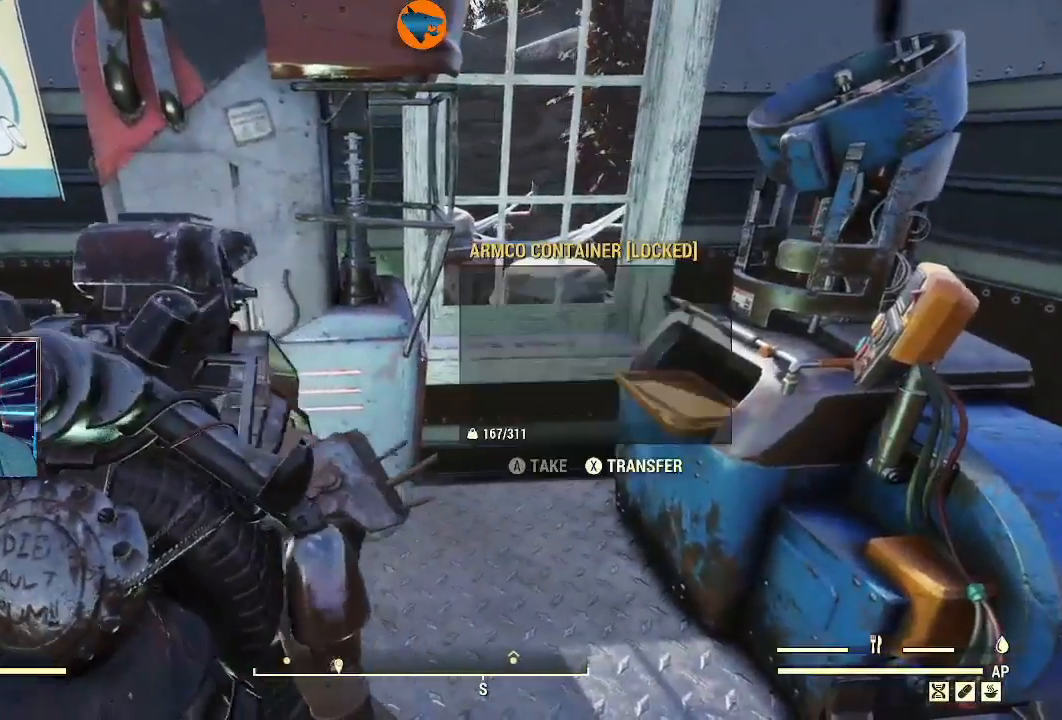
{"dt_ms": 500, "buttons": [], "left_stick": "center", "right_stick": "center", "events": [[100, "right_stick", "down-left"], [300, "left_stick", "center"], [300, "right_stick", "center"]]}
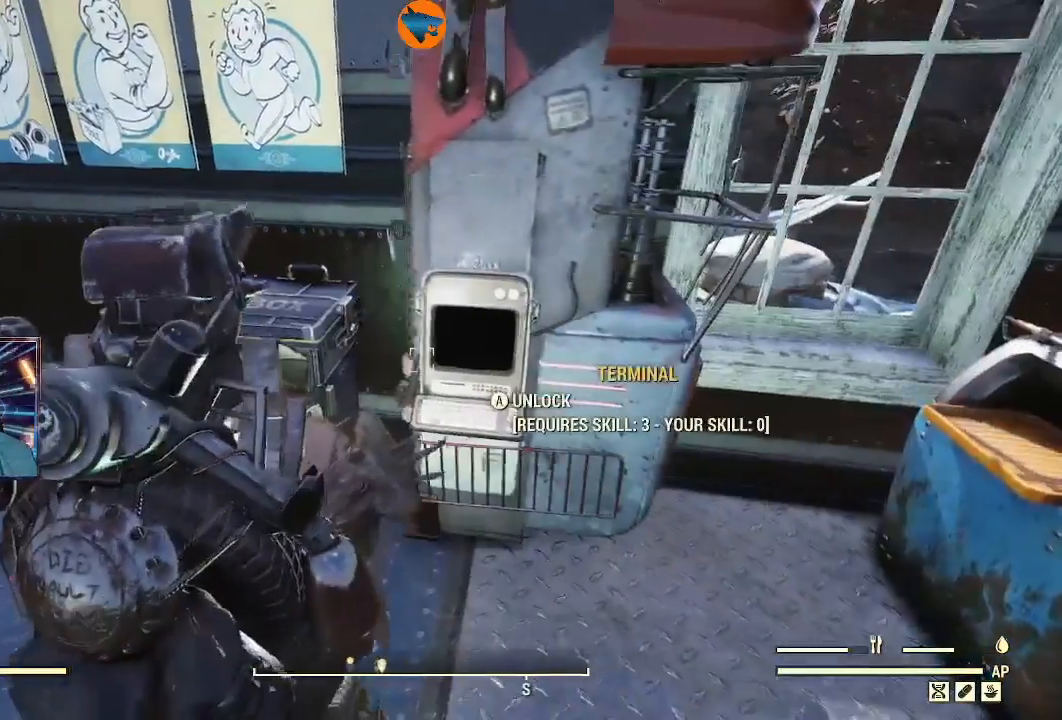
{"dt_ms": 500, "buttons": [], "left_stick": "center", "right_stick": "center", "events": []}
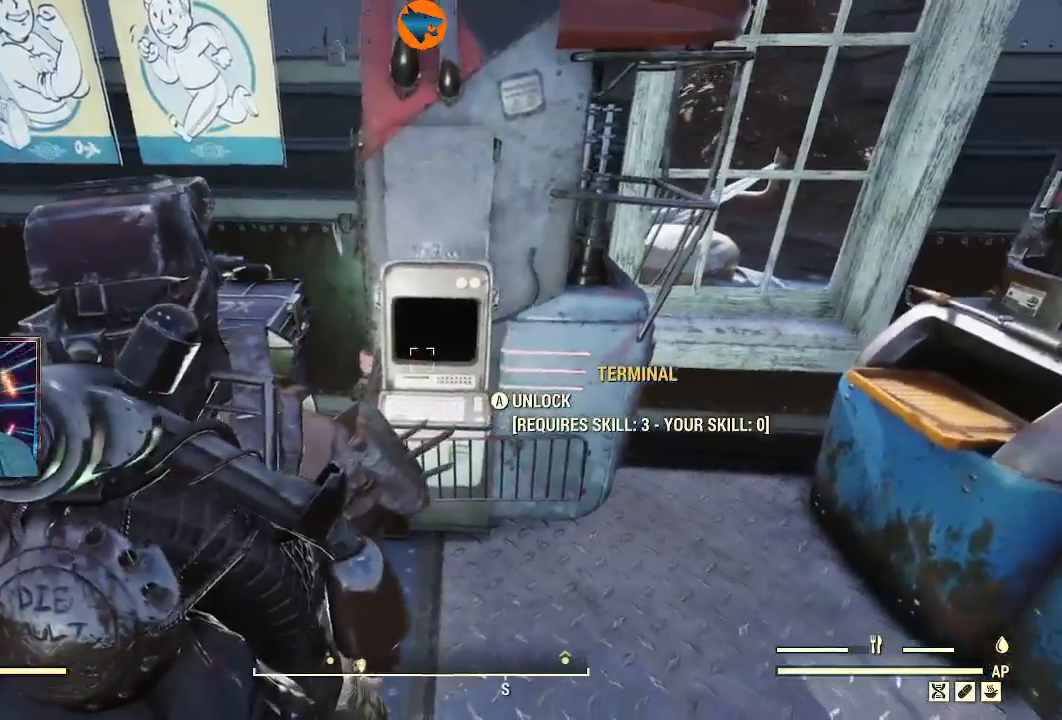
{"dt_ms": 500, "buttons": [], "left_stick": "center", "right_stick": "center", "events": []}
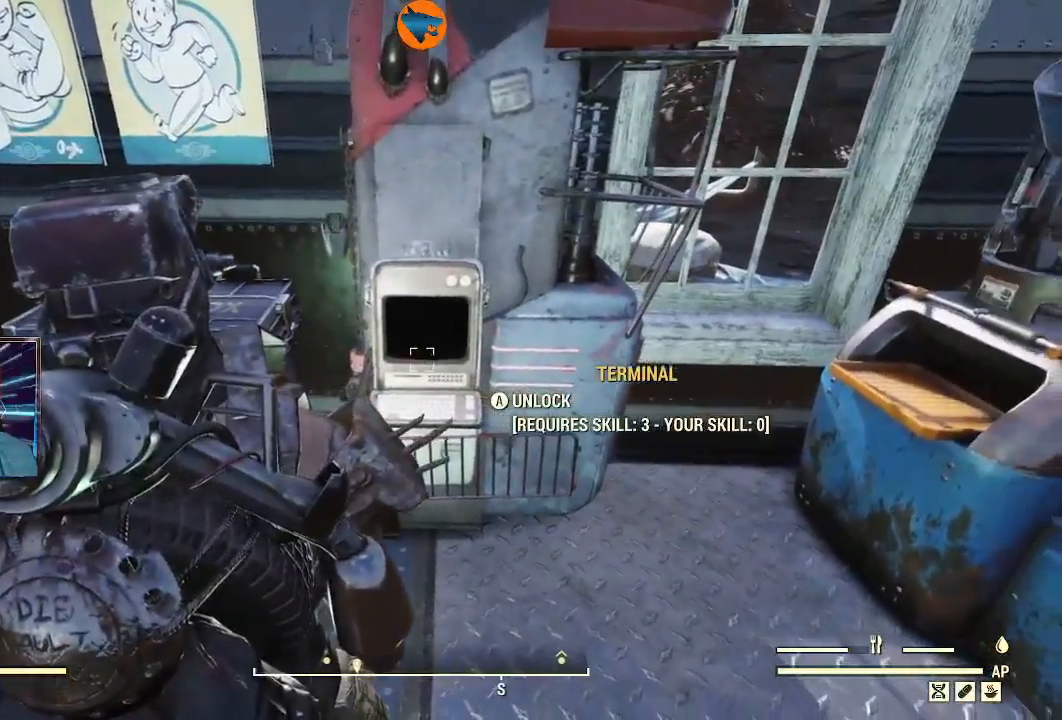
{"dt_ms": 500, "buttons": [], "left_stick": "center", "right_stick": "center", "events": []}
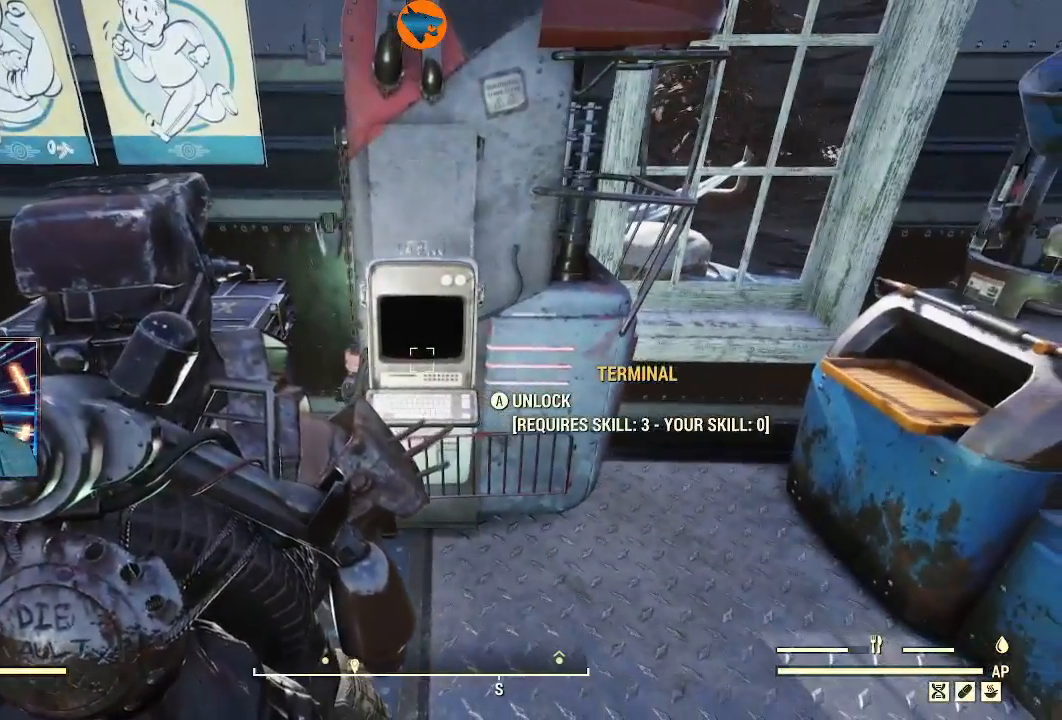
{"dt_ms": 500, "buttons": [], "left_stick": "center", "right_stick": "down-right", "events": [[467, "right_stick", "down-right"]]}
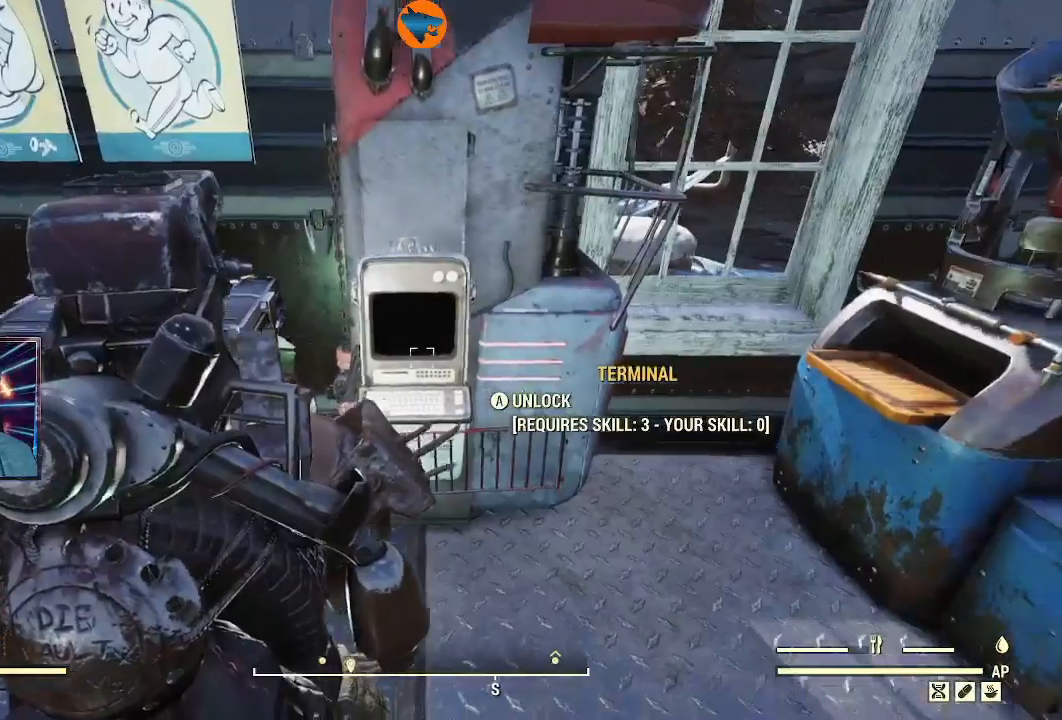
{"dt_ms": 500, "buttons": [], "left_stick": "down-left", "right_stick": "right", "events": [[67, "right_stick", "right"], [167, "left_stick", "down-left"]]}
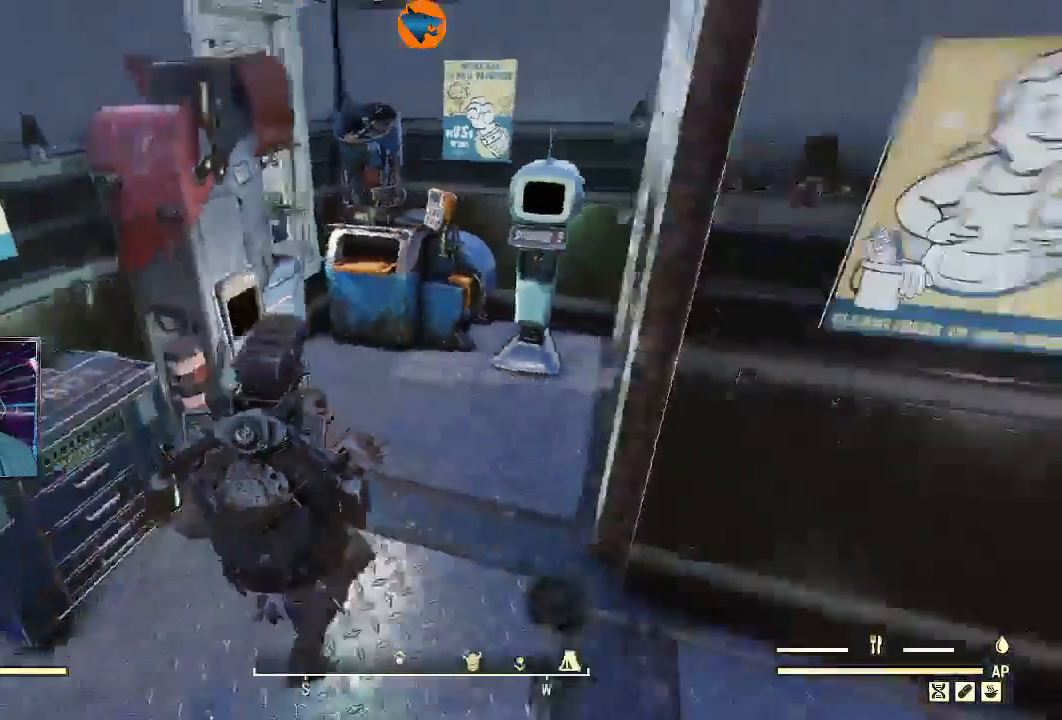
{"dt_ms": 500, "buttons": [], "left_stick": "left", "right_stick": "right", "events": [[333, "left_stick", "left"]]}
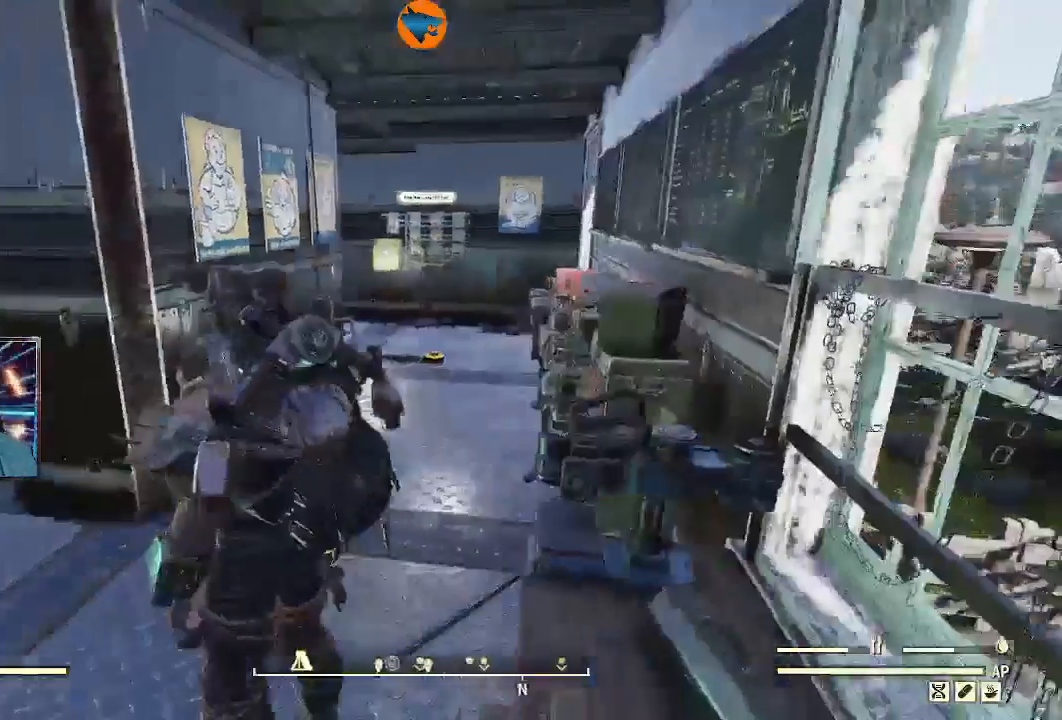
{"dt_ms": 500, "buttons": [], "left_stick": "center", "right_stick": "center", "events": [[67, "DPAD_UP", "down"], [100, "right_stick", "center"], [167, "DPAD_UP", "up"], [233, "left_stick", "center"]]}
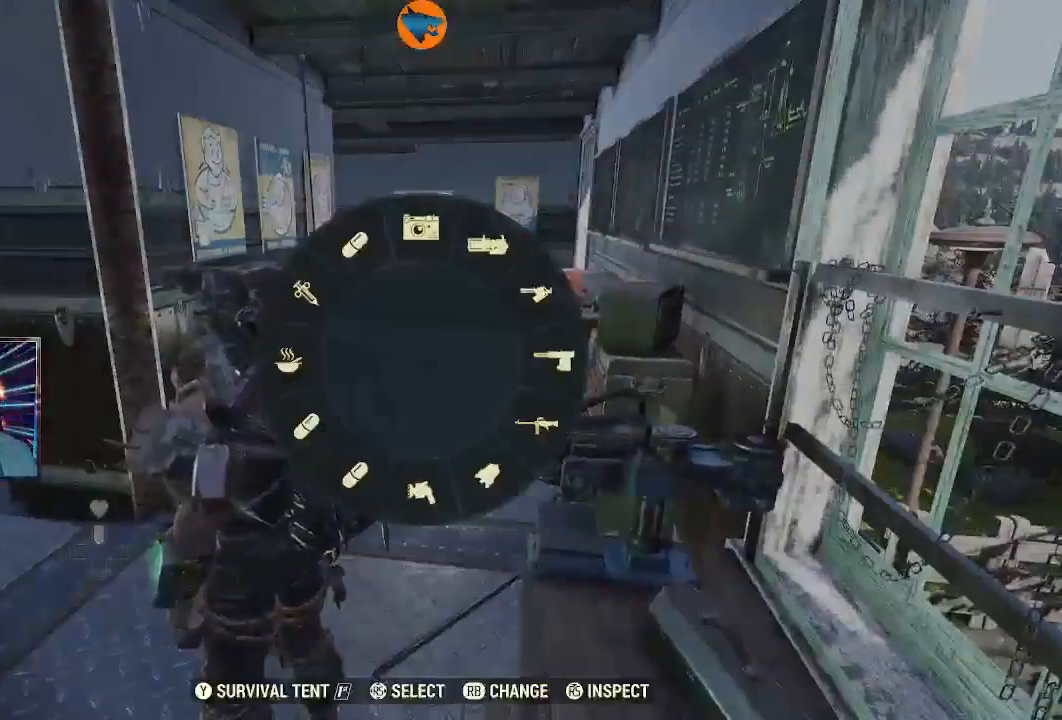
{"dt_ms": 500, "buttons": [], "left_stick": "center", "right_stick": "center", "events": [[200, "right_stick", "down"], [367, "right_stick", "center"]]}
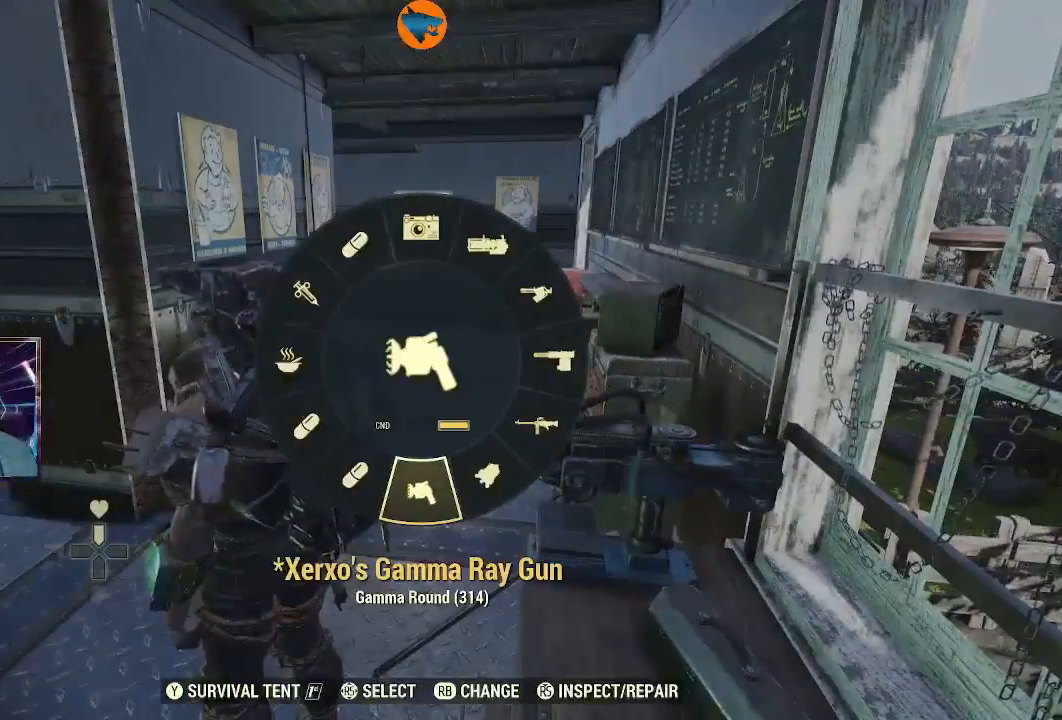
{"dt_ms": 500, "buttons": [], "left_stick": "center", "right_stick": "center", "events": [[367, "A", "down"], [433, "A", "up"]]}
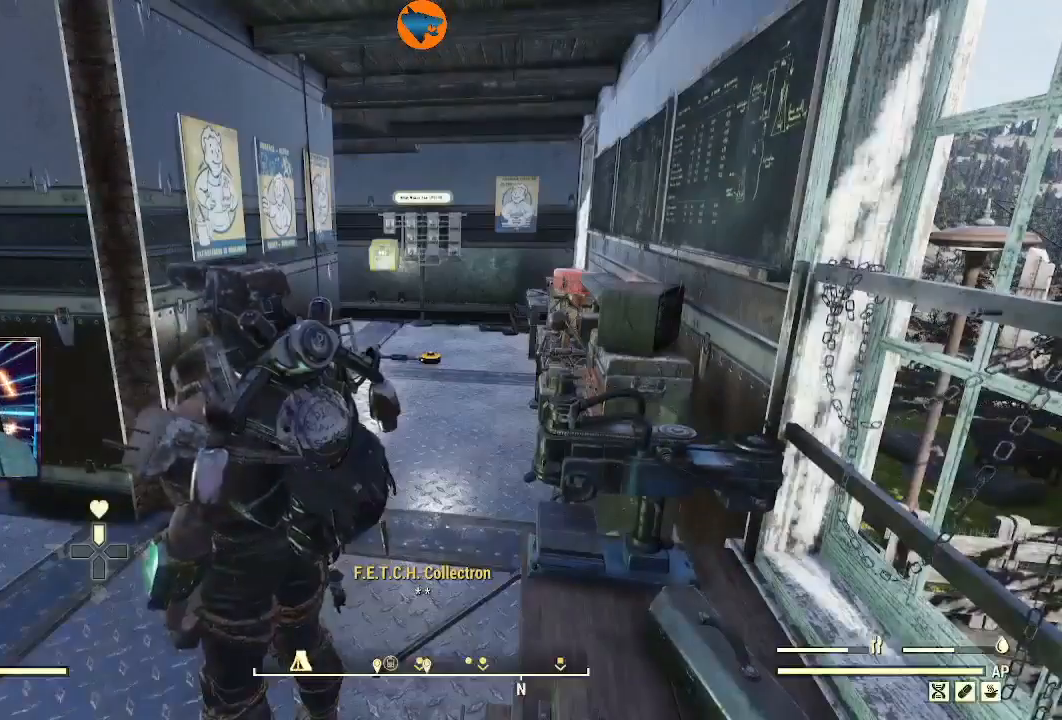
{"dt_ms": 500, "buttons": [], "left_stick": "up-left", "right_stick": "center", "events": [[400, "left_stick", "up-left"]]}
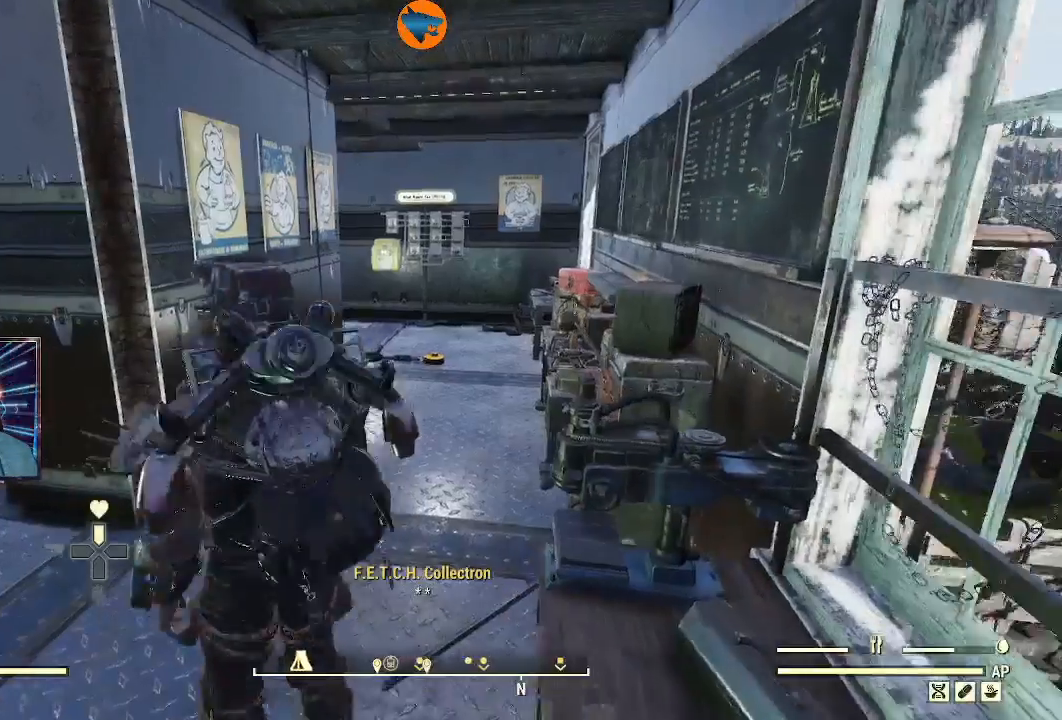
{"dt_ms": 500, "buttons": [], "left_stick": "center", "right_stick": "center", "events": [[167, "left_stick", "center"], [200, "R2", "down"], [367, "R2", "up"]]}
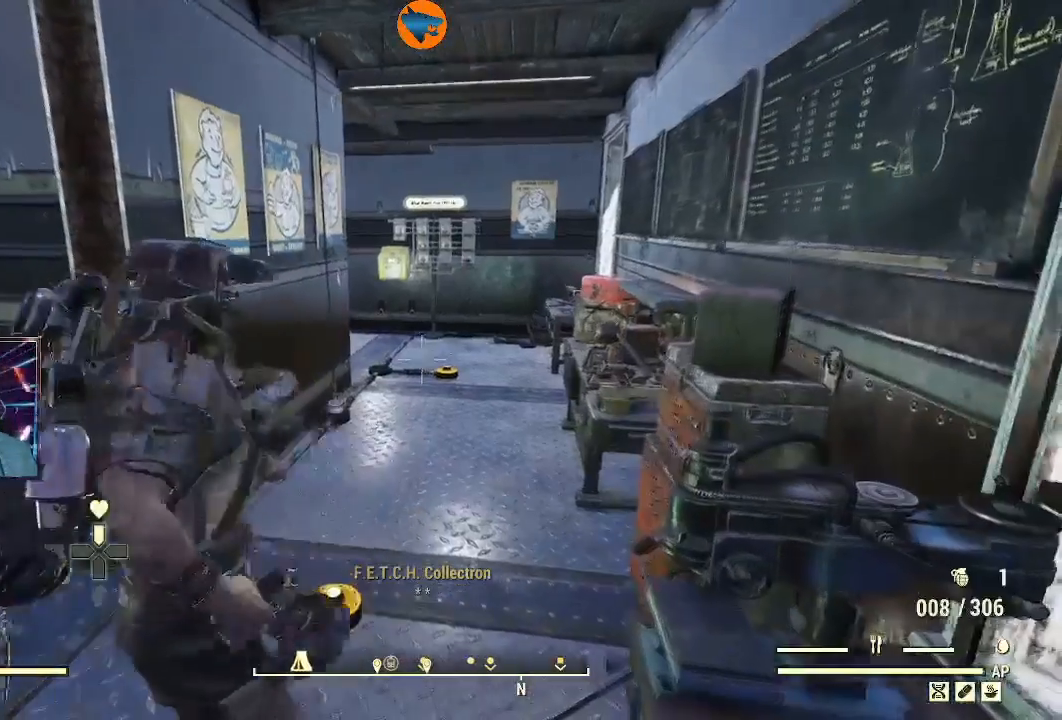
{"dt_ms": 500, "buttons": [], "left_stick": "center", "right_stick": "up", "events": [[367, "right_stick", "up"]]}
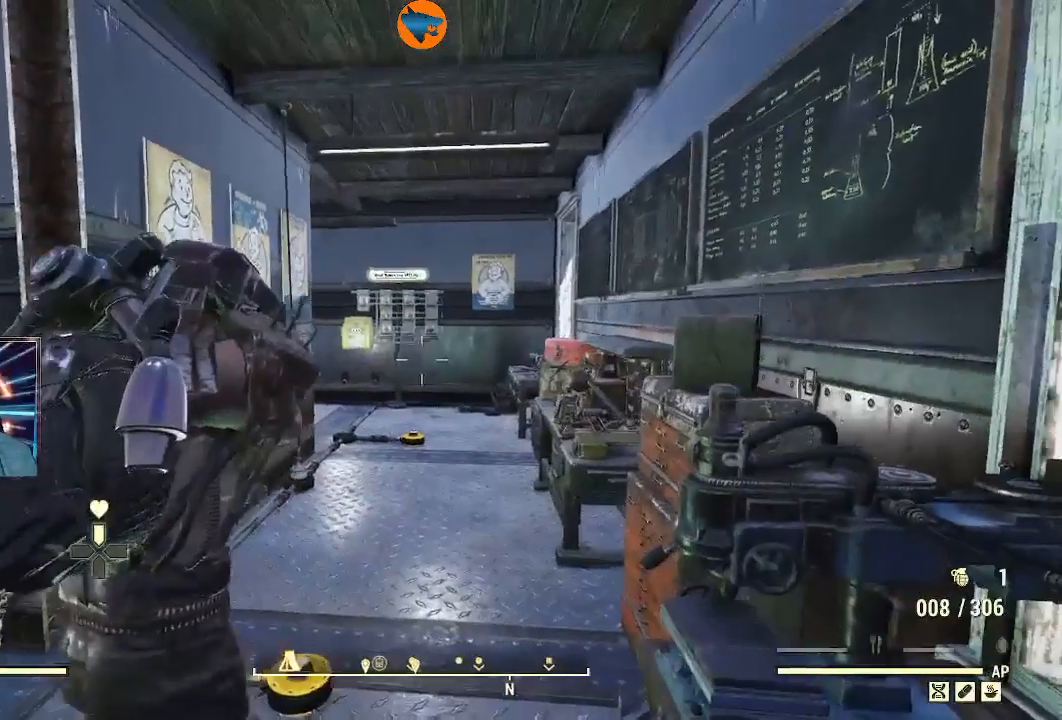
{"dt_ms": 500, "buttons": ["R2"], "left_stick": "center", "right_stick": "center", "events": [[100, "right_stick", "center"], [333, "right_stick", "down"], [500, "R2", "down"], [500, "right_stick", "center"]]}
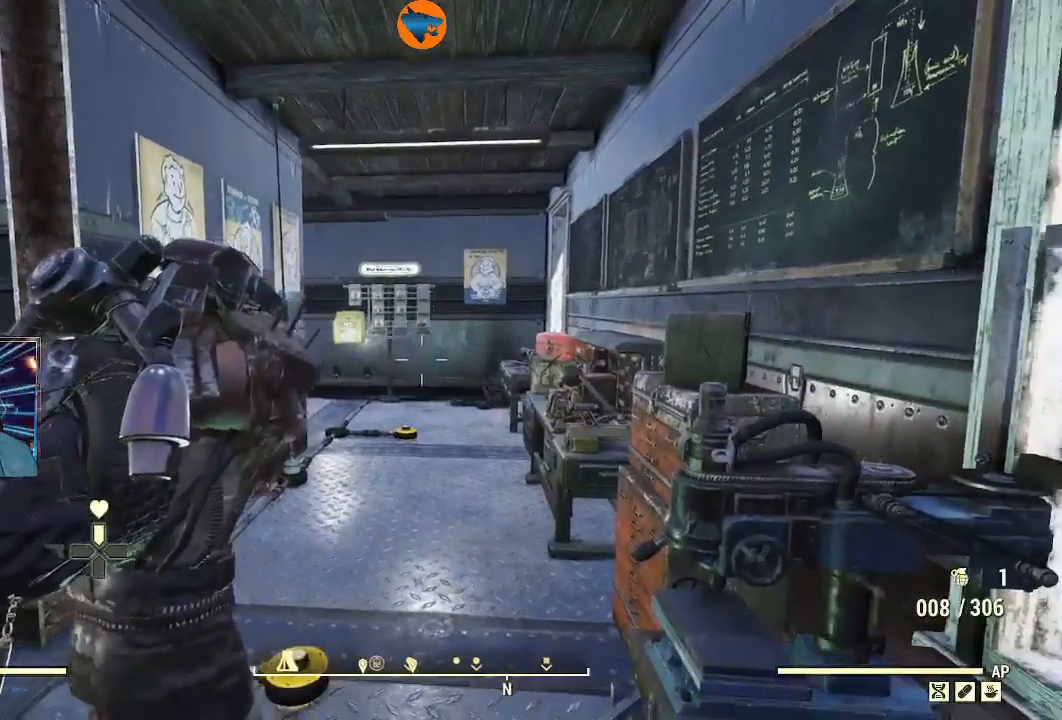
{"dt_ms": 500, "buttons": [], "left_stick": "center", "right_stick": "center", "events": [[367, "R2", "up"]]}
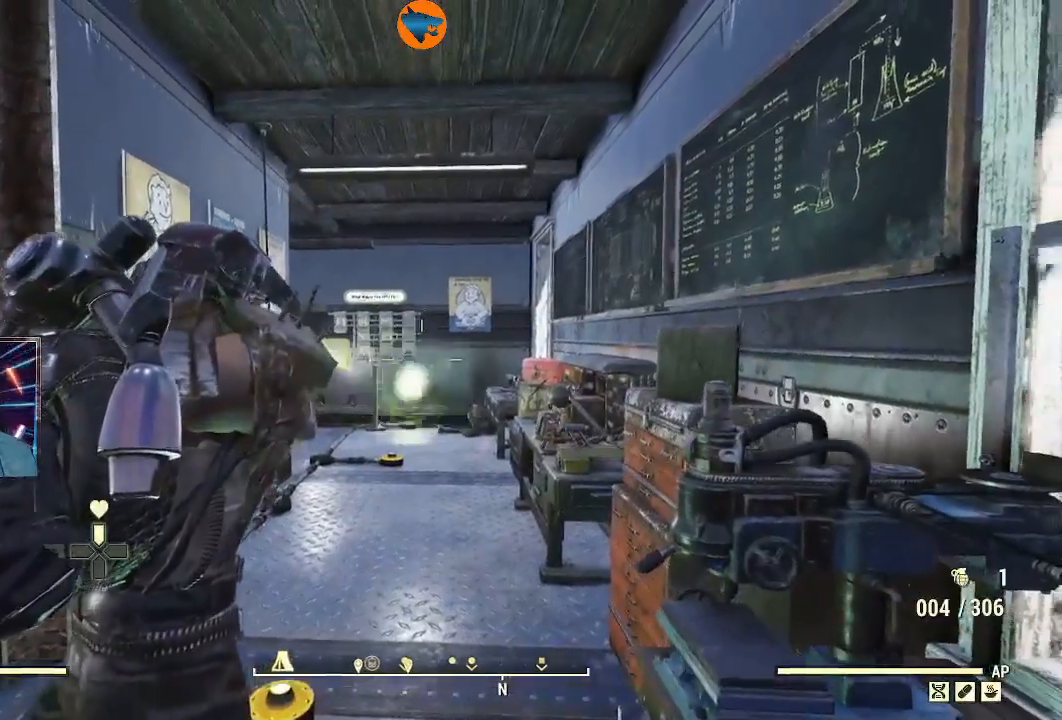
{"dt_ms": 500, "buttons": [], "left_stick": "center", "right_stick": "center", "events": []}
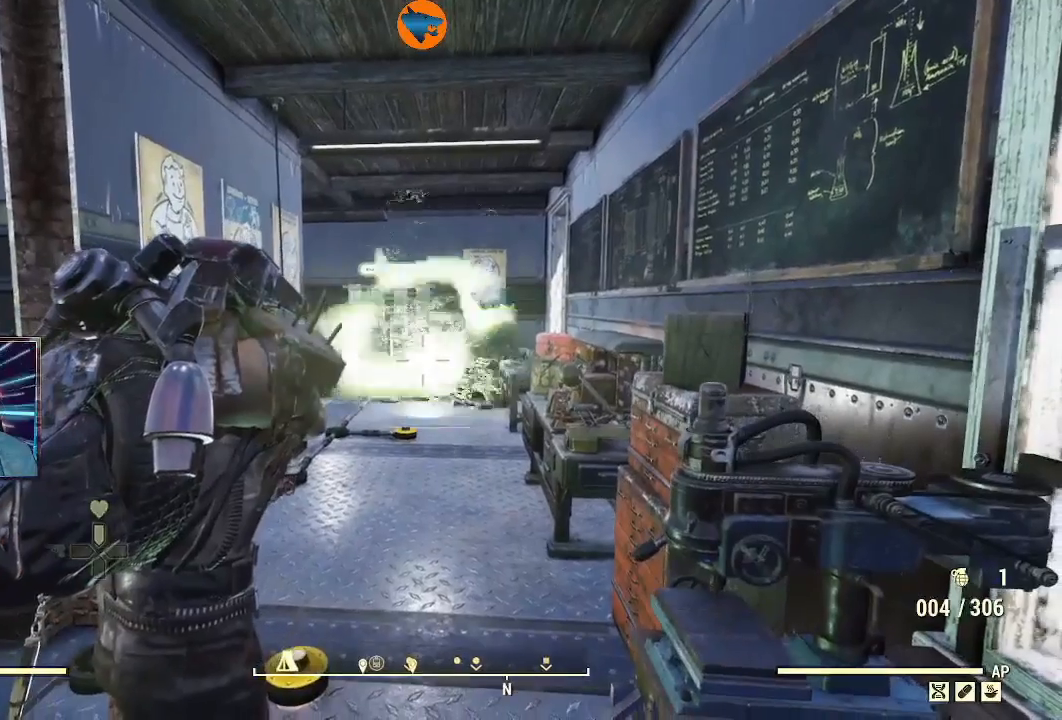
{"dt_ms": 500, "buttons": [], "left_stick": "center", "right_stick": "center", "events": []}
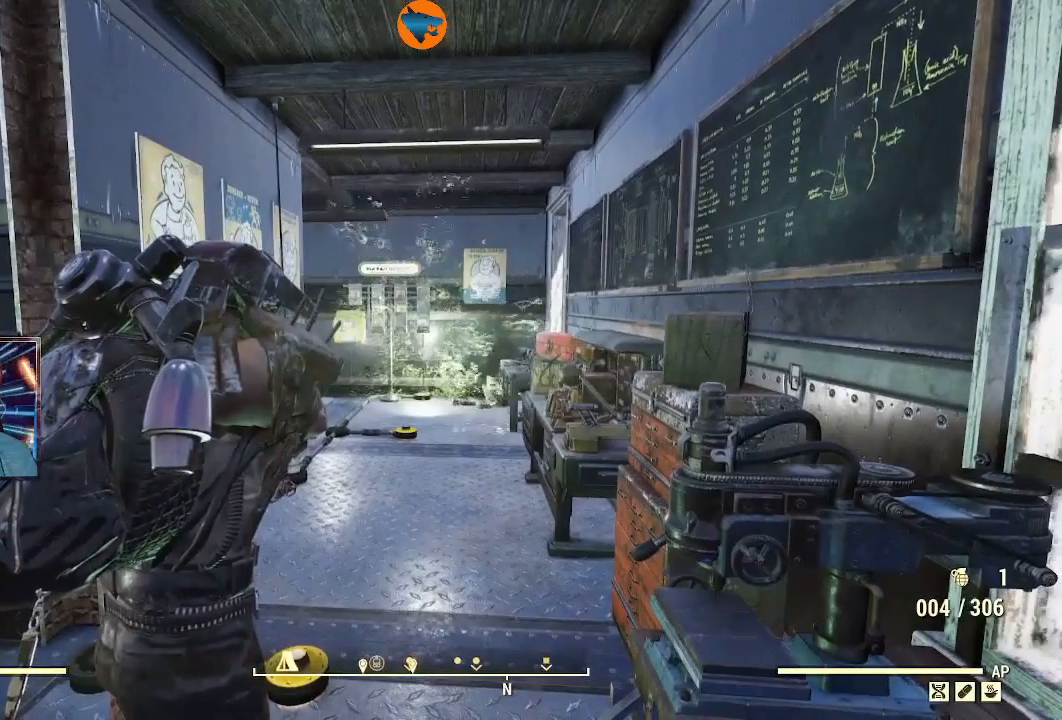
{"dt_ms": 500, "buttons": [], "left_stick": "center", "right_stick": "center", "events": []}
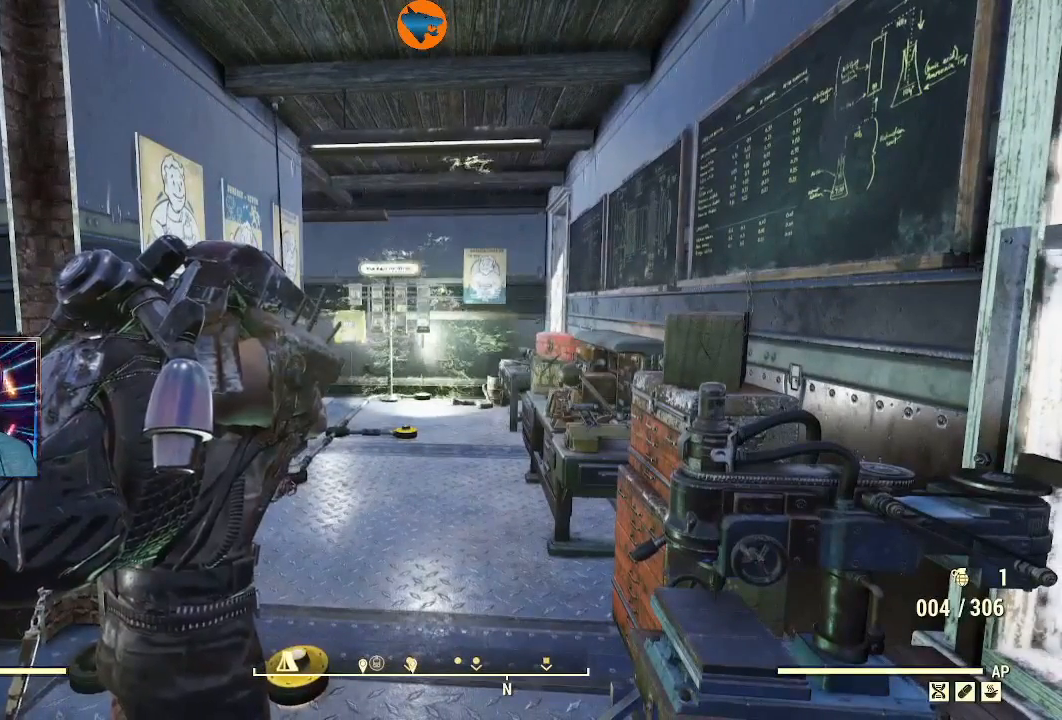
{"dt_ms": 500, "buttons": [], "left_stick": "center", "right_stick": "center", "events": []}
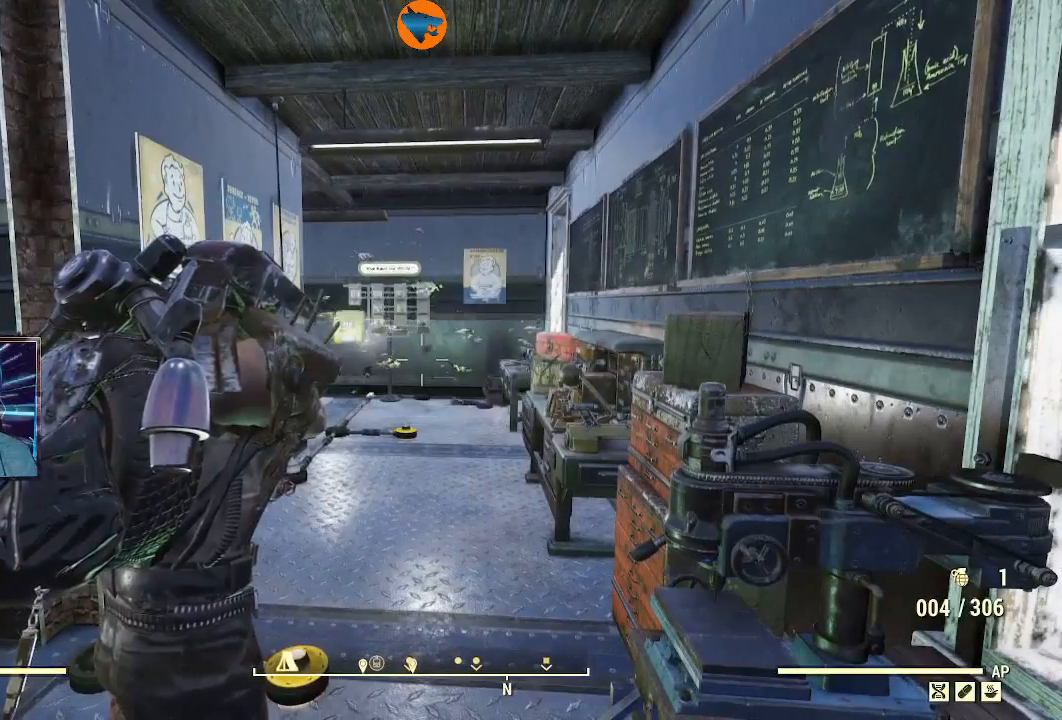
{"dt_ms": 500, "buttons": ["SELECT"], "left_stick": "center", "right_stick": "center", "events": [[500, "SELECT", "down"]]}
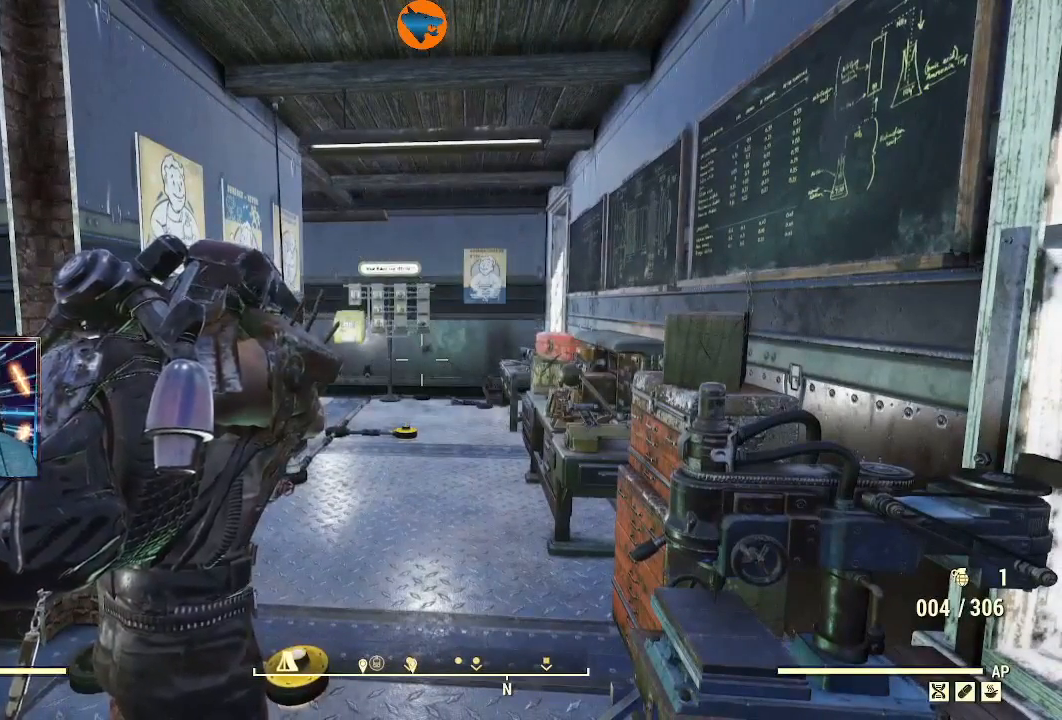
{"dt_ms": 500, "buttons": [], "left_stick": "center", "right_stick": "center", "events": [[100, "SELECT", "up"]]}
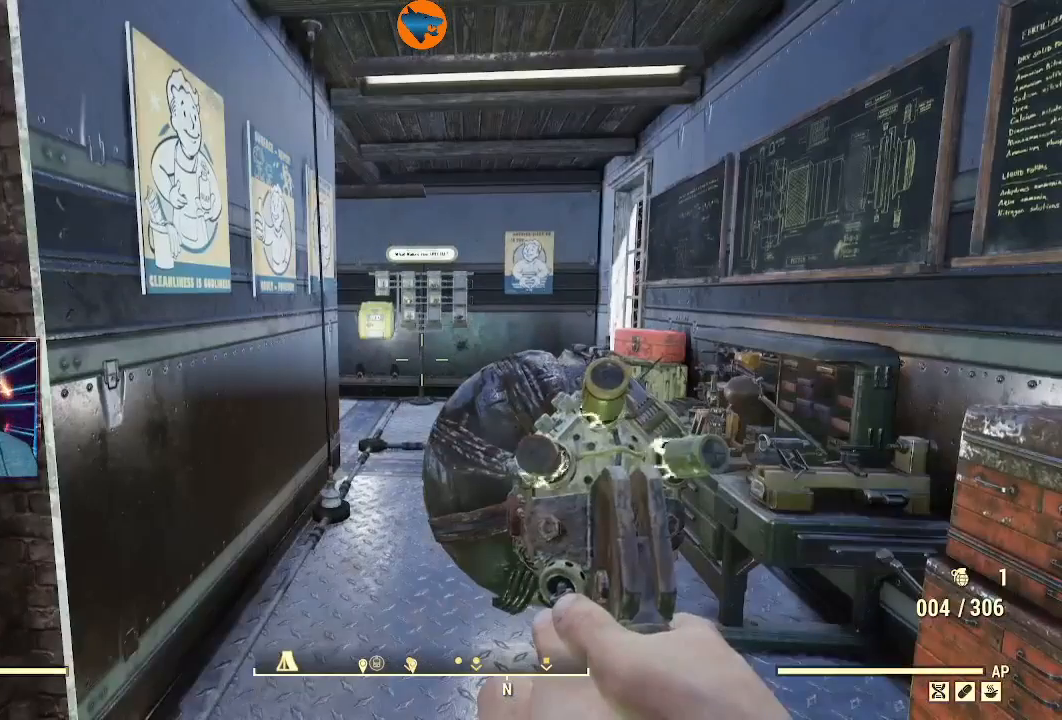
{"dt_ms": 500, "buttons": ["X"], "left_stick": "center", "right_stick": "center", "events": [[500, "X", "down"]]}
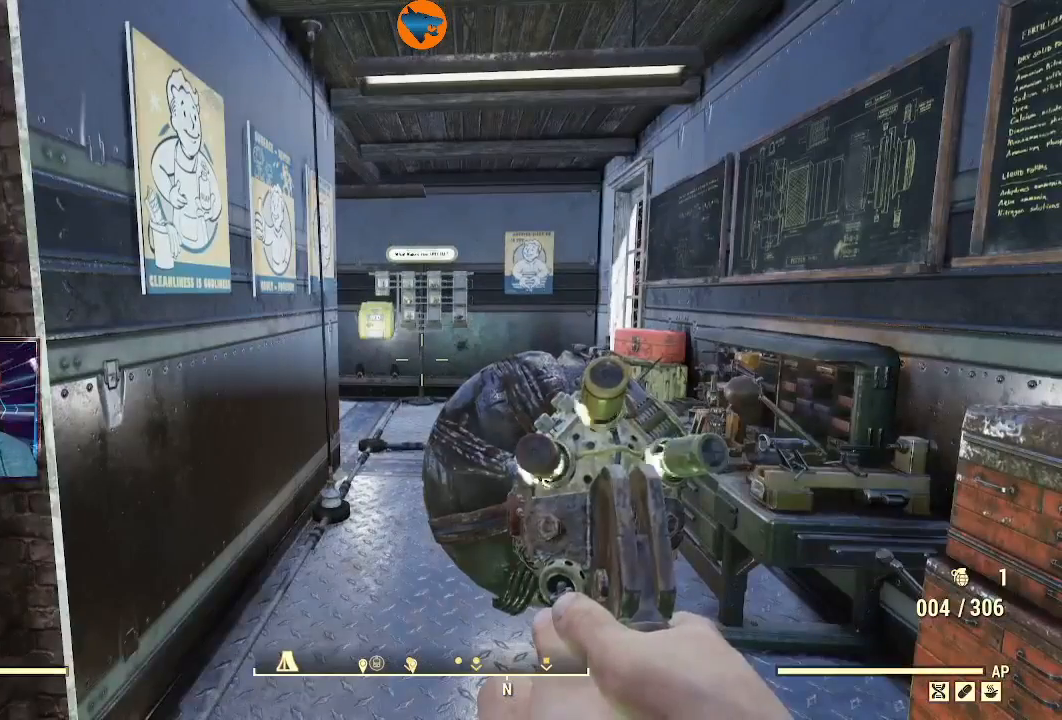
{"dt_ms": 1000, "buttons": [], "left_stick": "center", "right_stick": "center"}